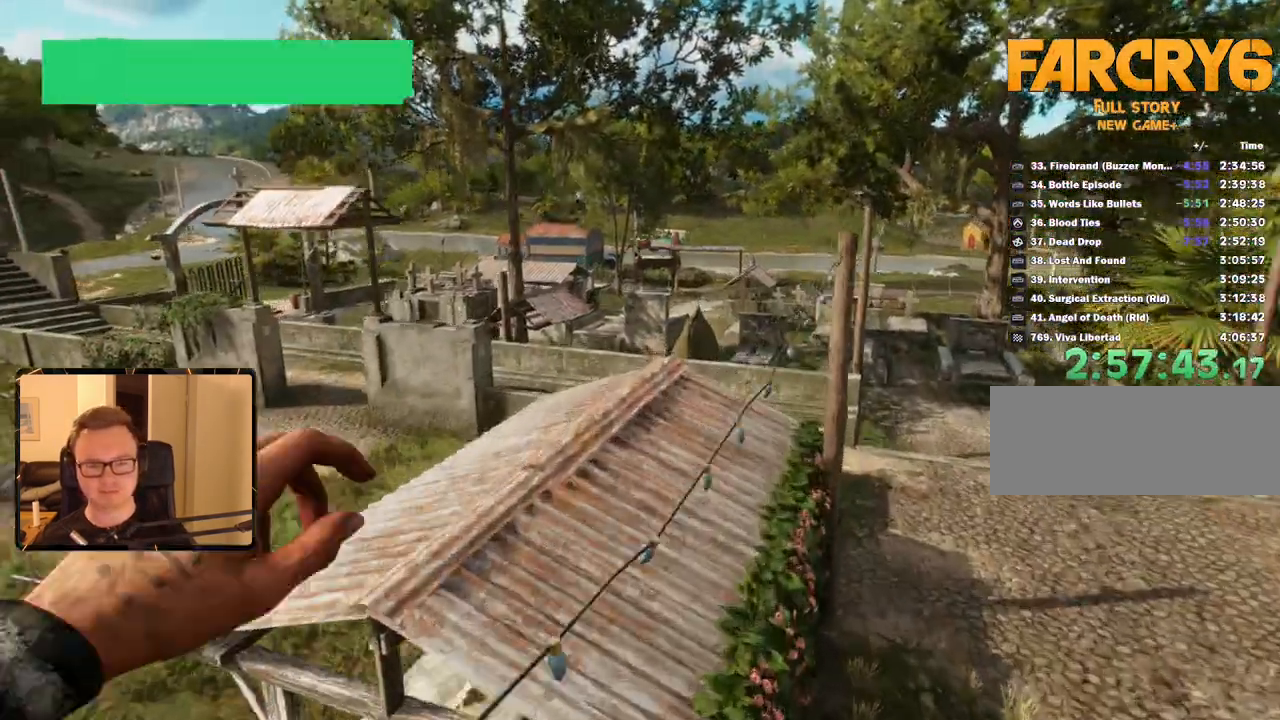
Gameplay with keyboard and mouse; each line is a JSON object with the keys and mouse buttons held at the frame after it. "events" lists presses ("down") and releases ("up") of "1", "2", "3", "4", "5", "6", "7", "8", "9", "a", "alt", "b", "c", "caps_lock", "ctrl", "d", "e", "escape", "f", "g", "h", "m", "n", "q", "r", "return", "s", "shift", "space", "t", "tab", "v", "w", "x", "y", "z", "mouse_left", "mouse_right", "mouse_mb4", "mouse_mb5", "mouse_wheel_up" and "mouse_wheel_down" between this image and that frame as [ms after this image, input, new state], when the widget could be followed in between. "mouse_left", "mouse_right", "mouse_mb4", "mouse_mb5", "mouse_wheel_up", "mouse_wheel_down" = the "left", "right", "mb4", "mb5", "wheel_up", "wheel_down" buttons of the "mouse" list. No other keys are recorded. Mouse movement is not recorded.
{"keys": ["w"], "mouse": [], "events": [[383, "shift", "up"]]}
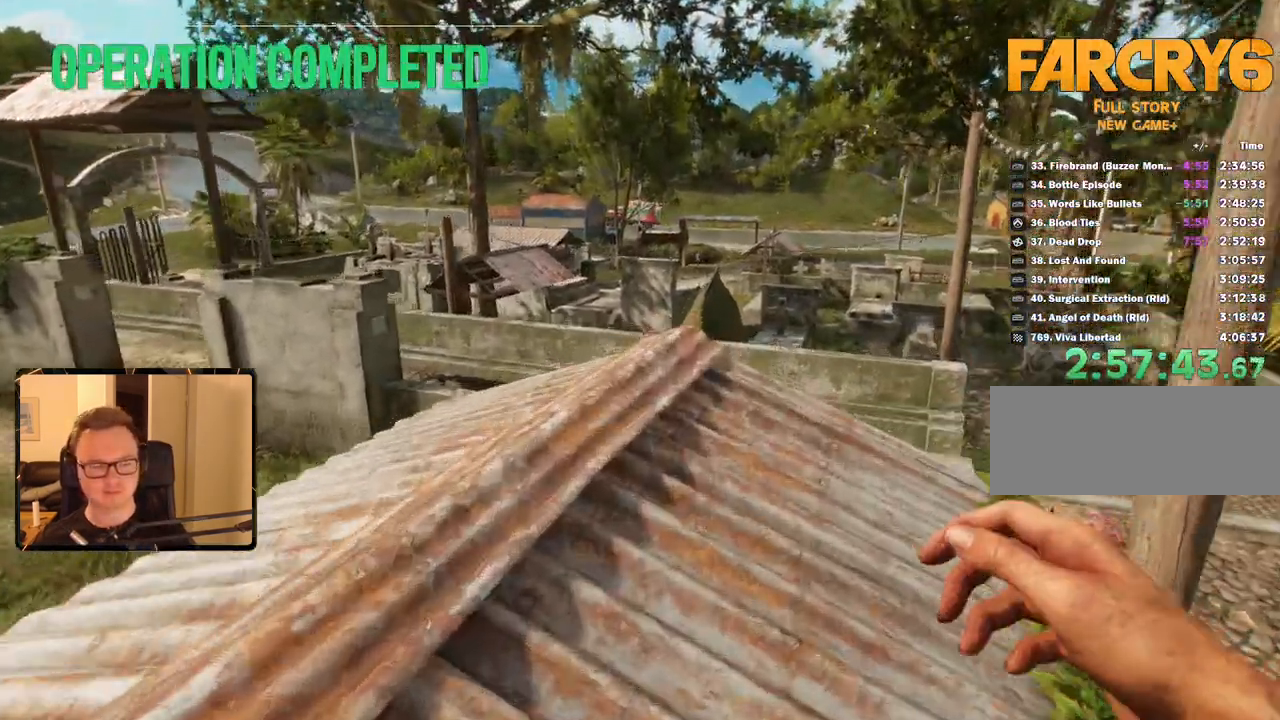
{"keys": ["shift", "w"], "mouse": [], "events": [[300, "shift", "down"]]}
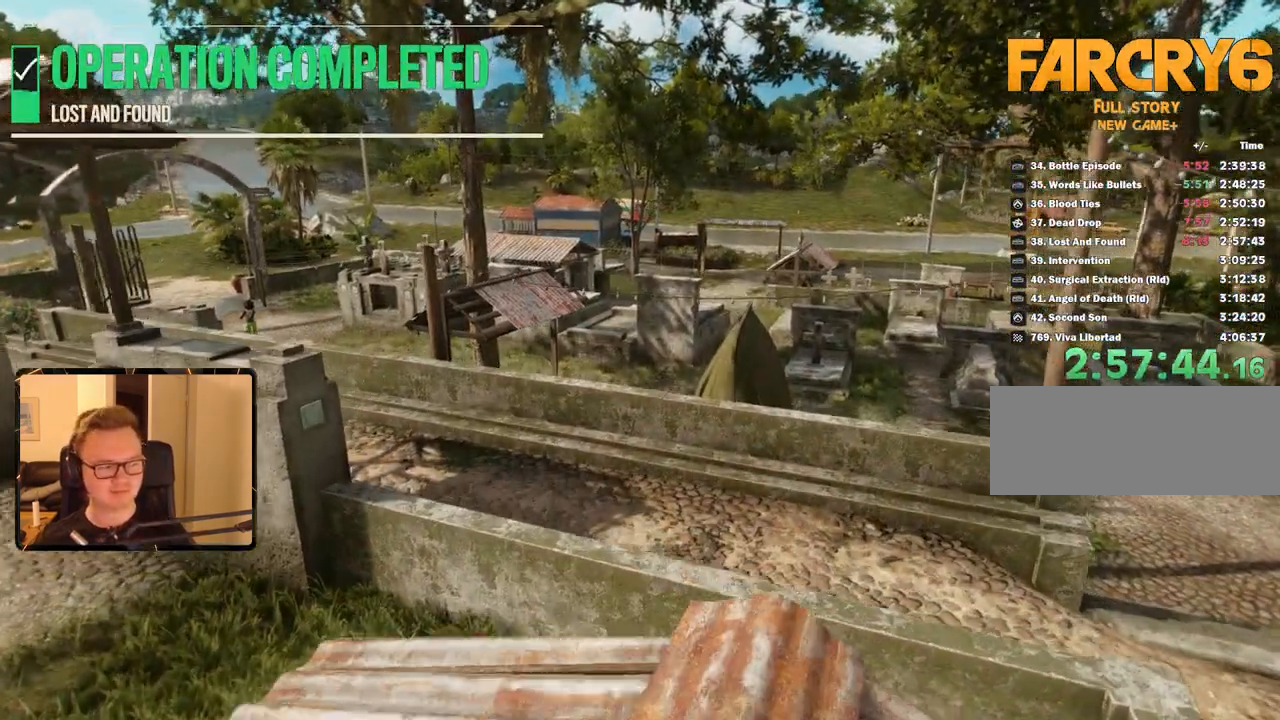
{"keys": ["shift", "w"], "mouse": [], "events": [[250, "space", "down"], [383, "space", "up"]]}
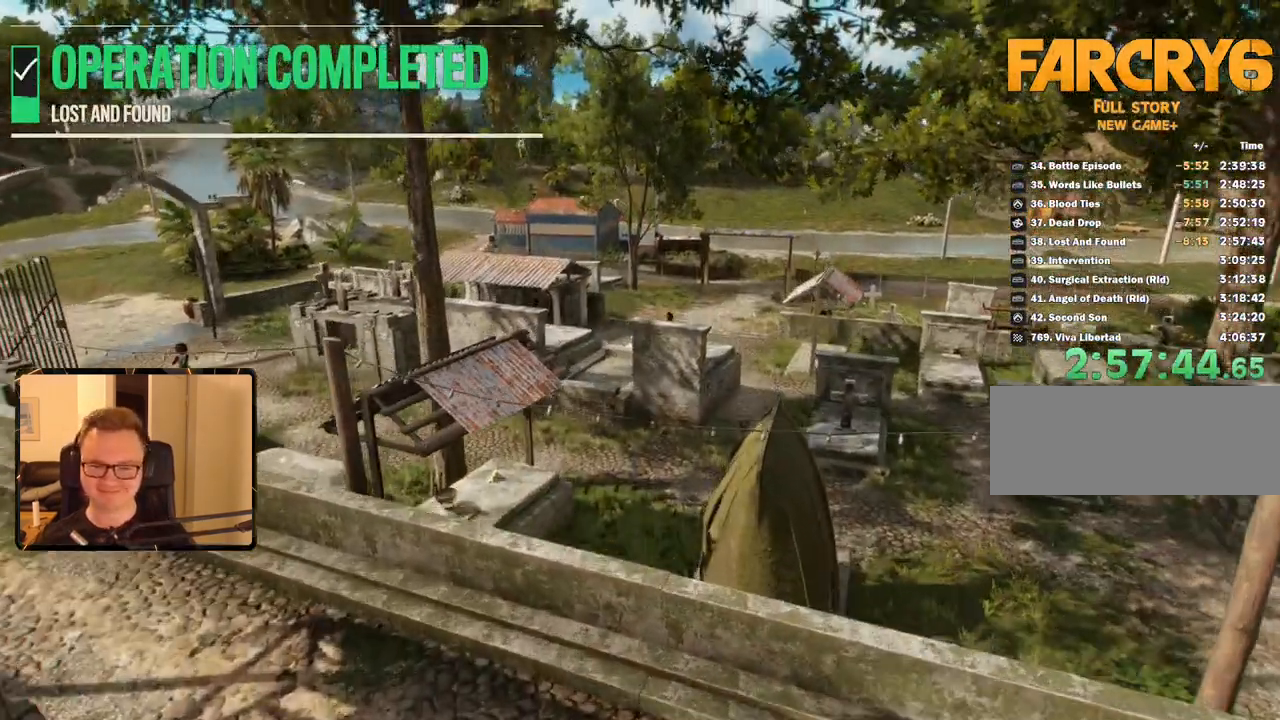
{"keys": ["shift", "w"], "mouse": [], "events": []}
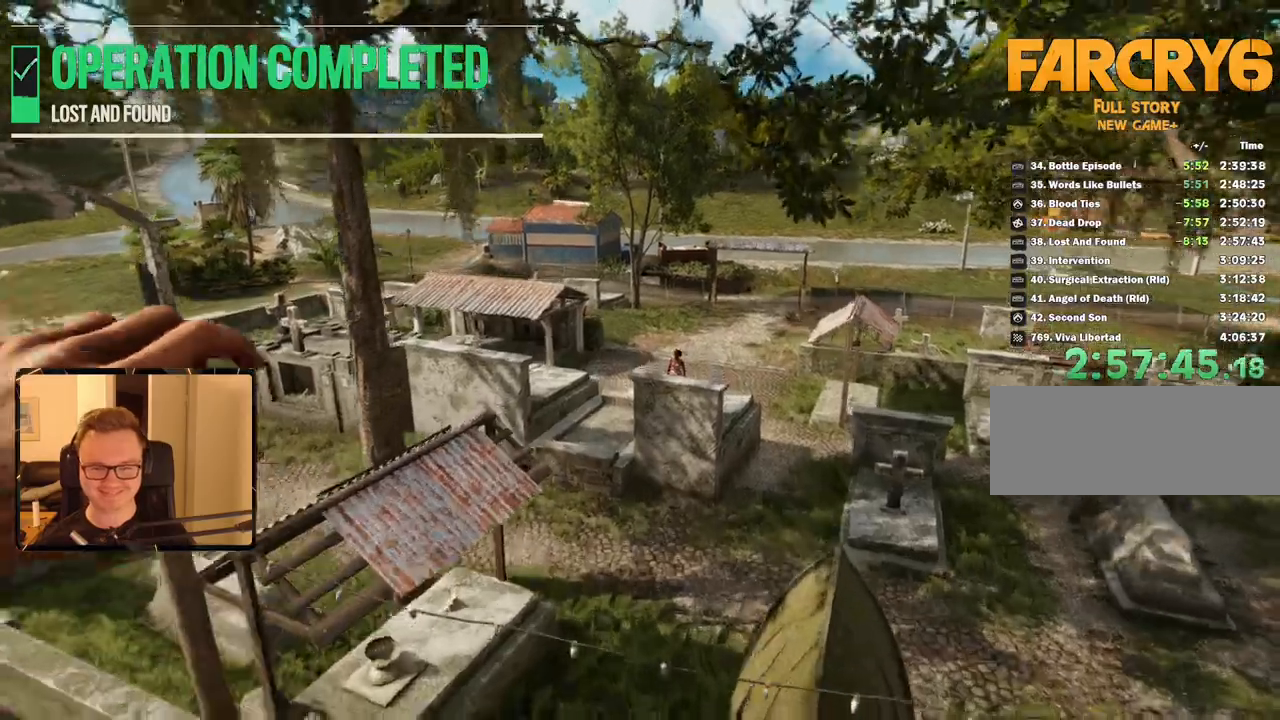
{"keys": ["shift", "w"], "mouse": [], "events": []}
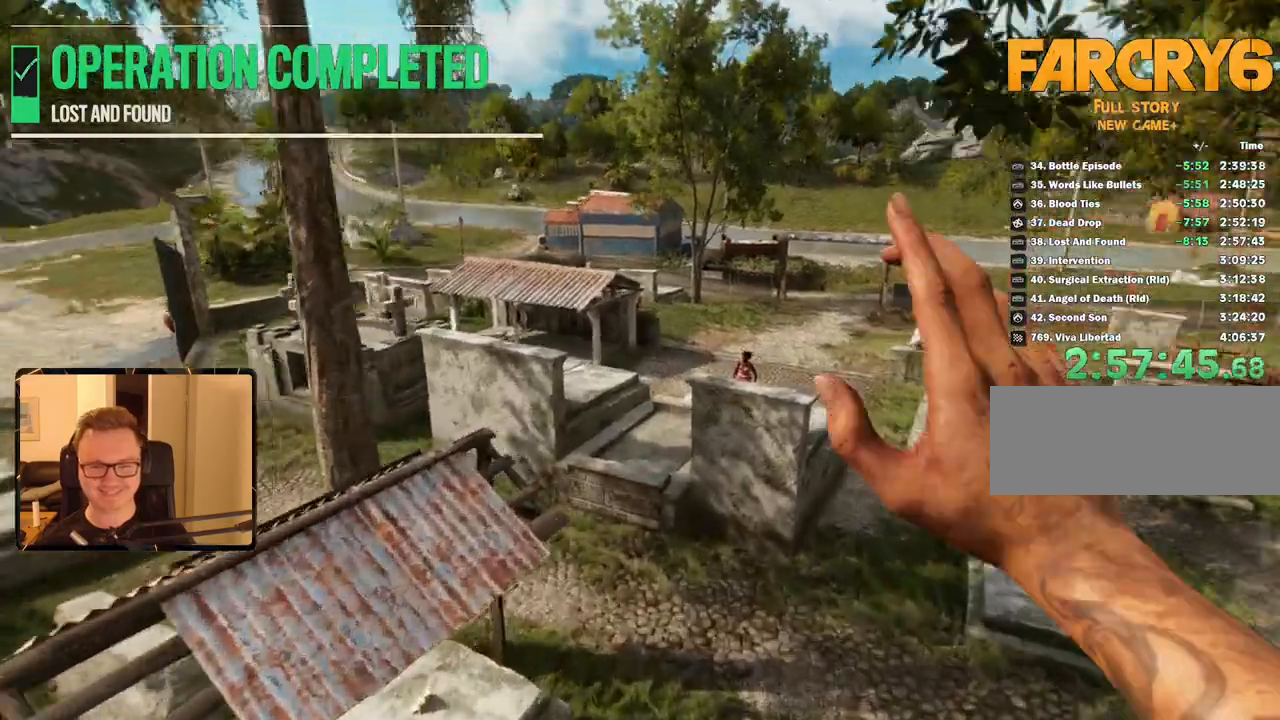
{"keys": ["shift", "w"], "mouse": [], "events": []}
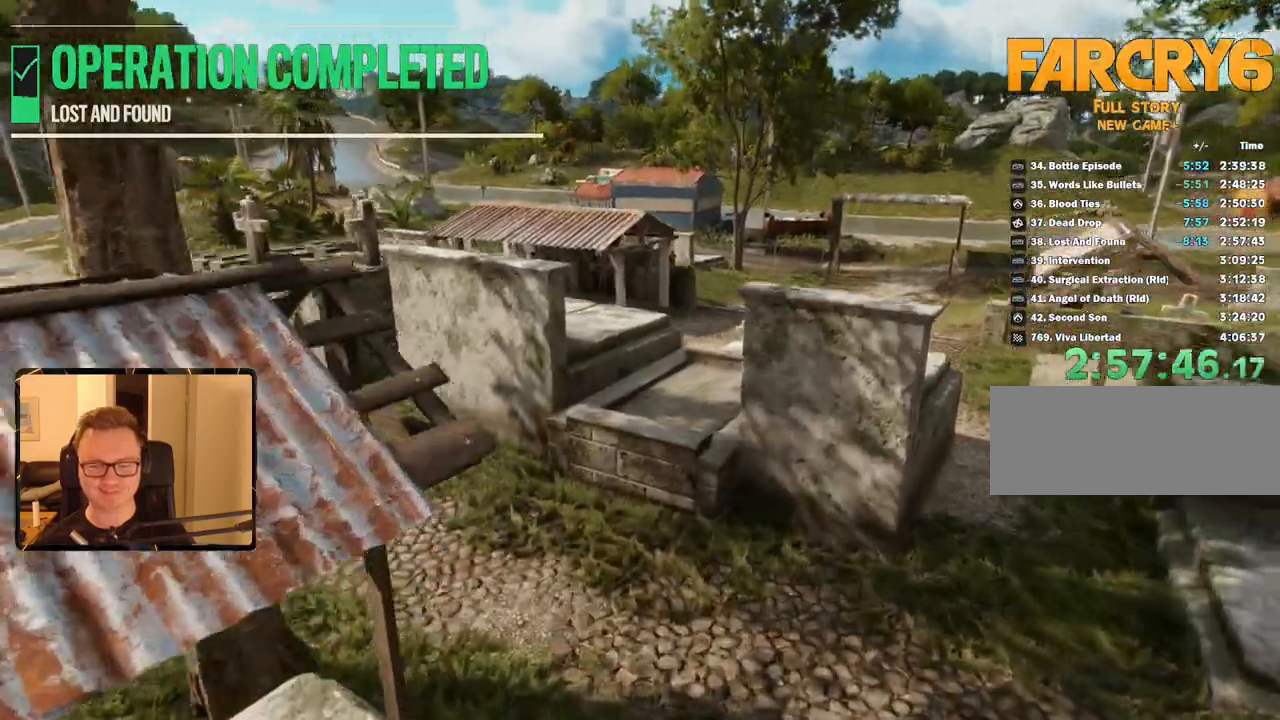
{"keys": ["shift", "w"], "mouse": [], "events": []}
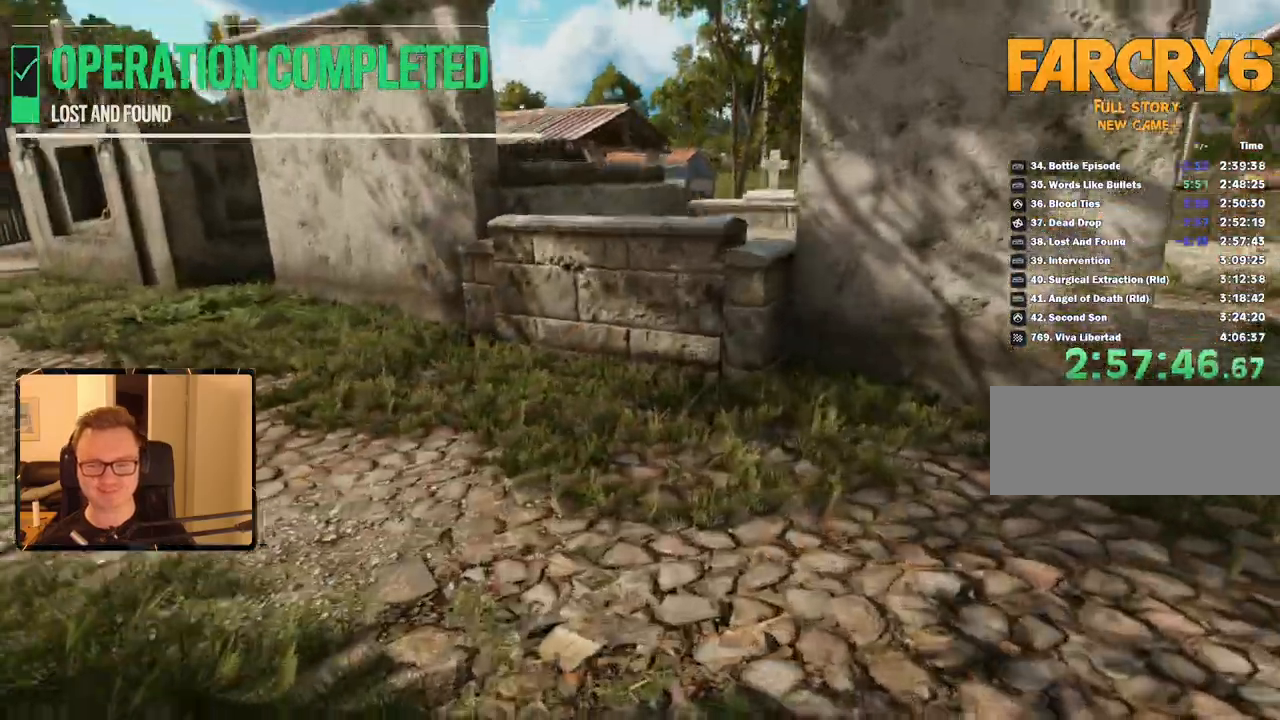
{"keys": ["shift", "w"], "mouse": [], "events": [[83, "space", "down"], [217, "space", "up"], [267, "space", "down"], [367, "space", "up"], [417, "space", "down"], [500, "space", "up"]]}
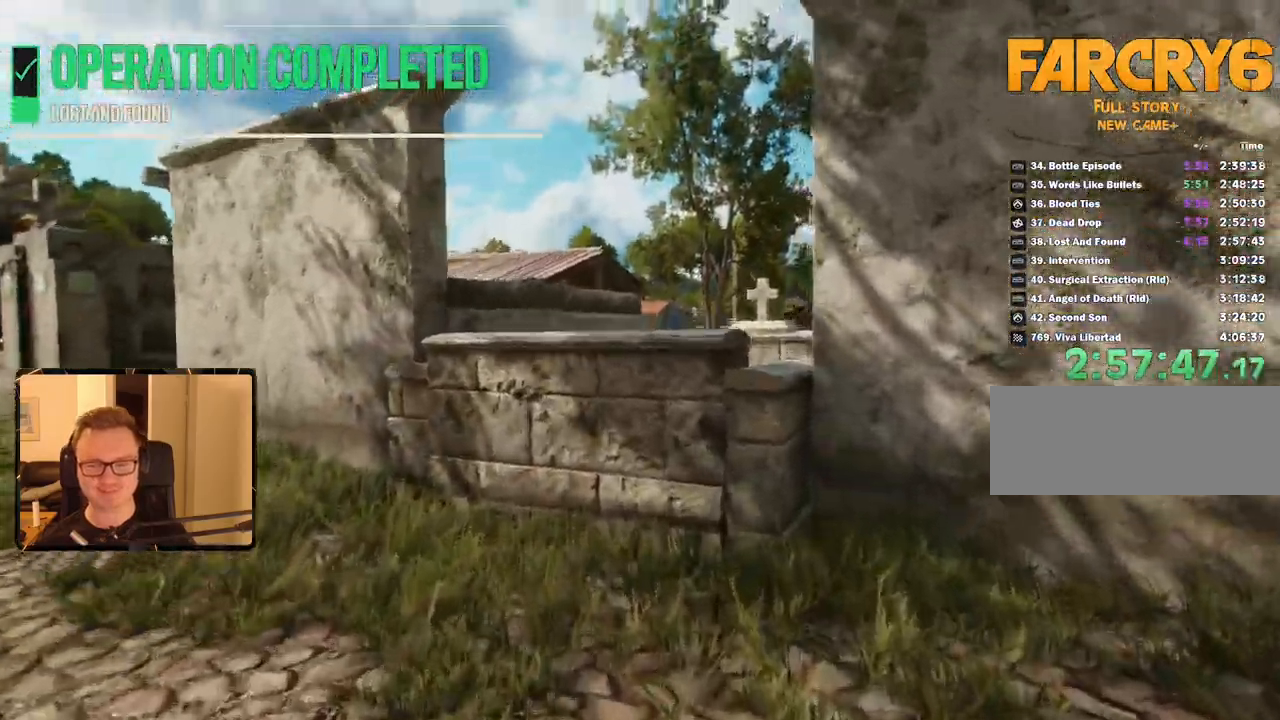
{"keys": ["shift", "w"], "mouse": [], "events": [[100, "space", "down"], [133, "space", "up"], [233, "space", "down"], [283, "space", "up"], [383, "space", "down"], [467, "space", "up"]]}
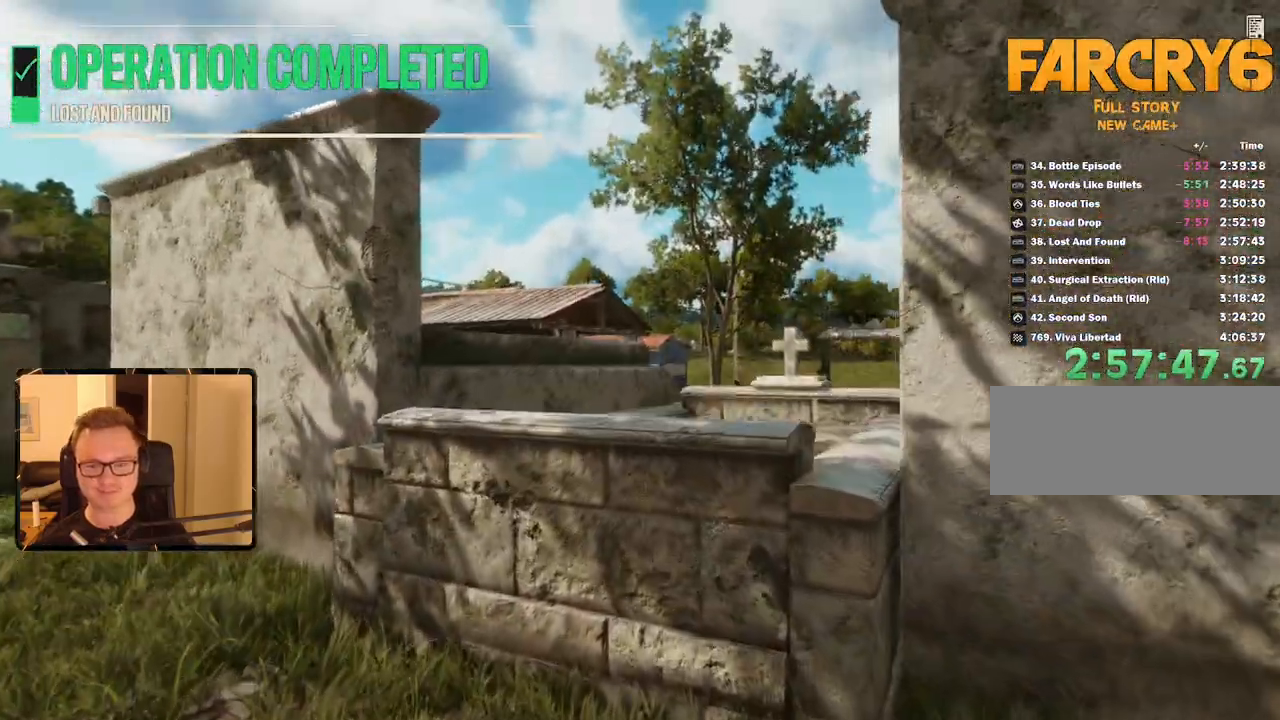
{"keys": ["shift", "space", "w"], "mouse": [], "events": [[17, "space", "down"], [117, "space", "up"], [150, "space", "down"], [250, "space", "up"], [333, "space", "down"], [433, "space", "up"], [467, "space", "down"]]}
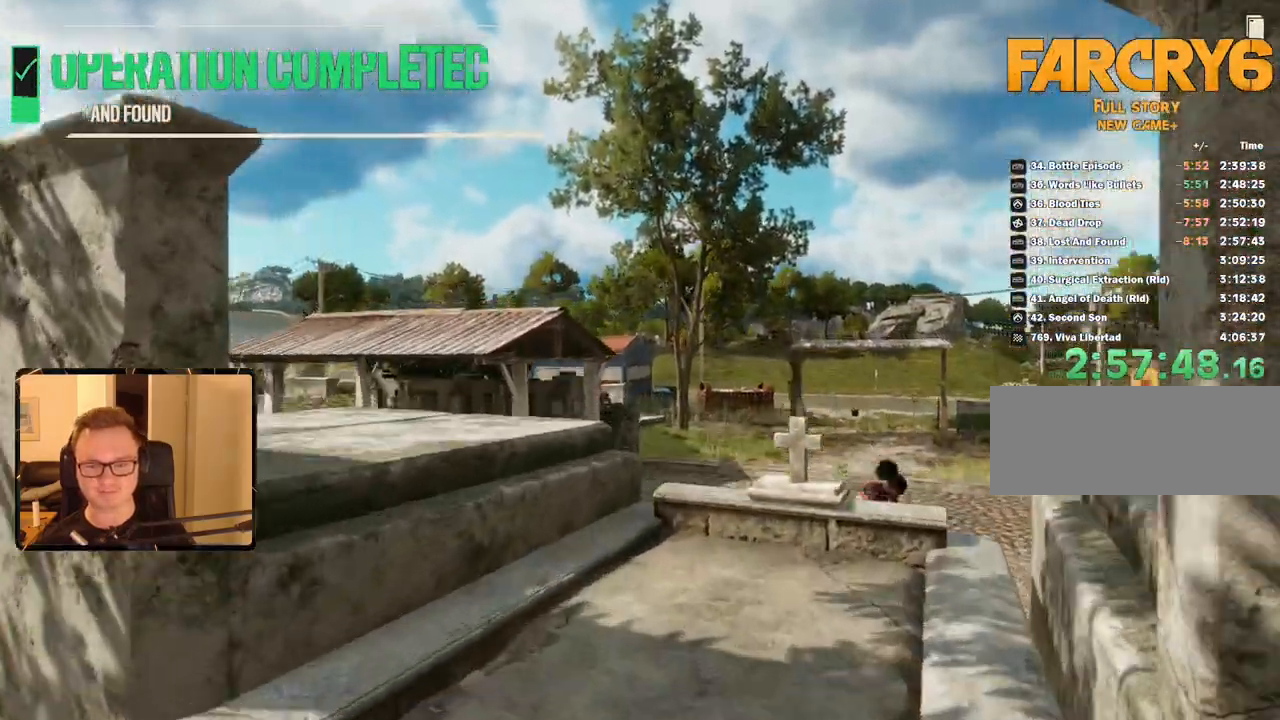
{"keys": ["shift", "space", "w"], "mouse": [], "events": [[67, "space", "up"], [467, "space", "down"]]}
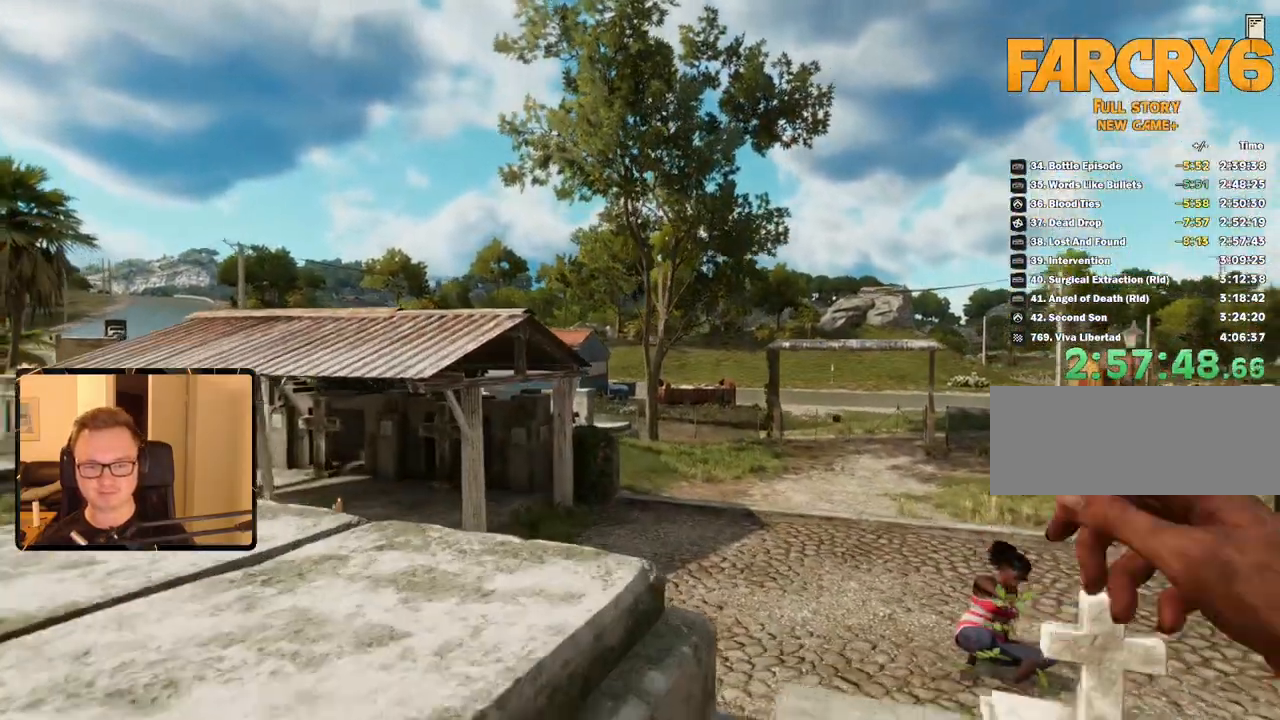
{"keys": ["shift", "w"], "mouse": [], "events": [[83, "space", "up"]]}
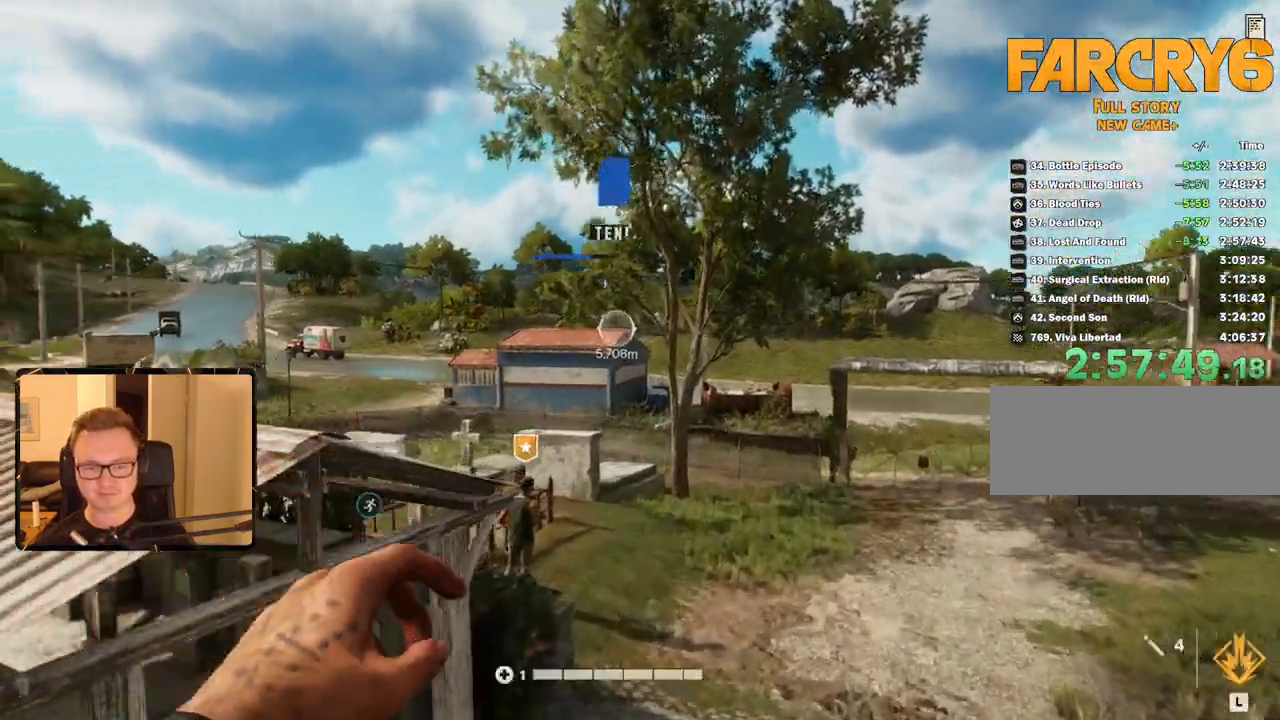
{"keys": ["shift", "w"], "mouse": [], "events": []}
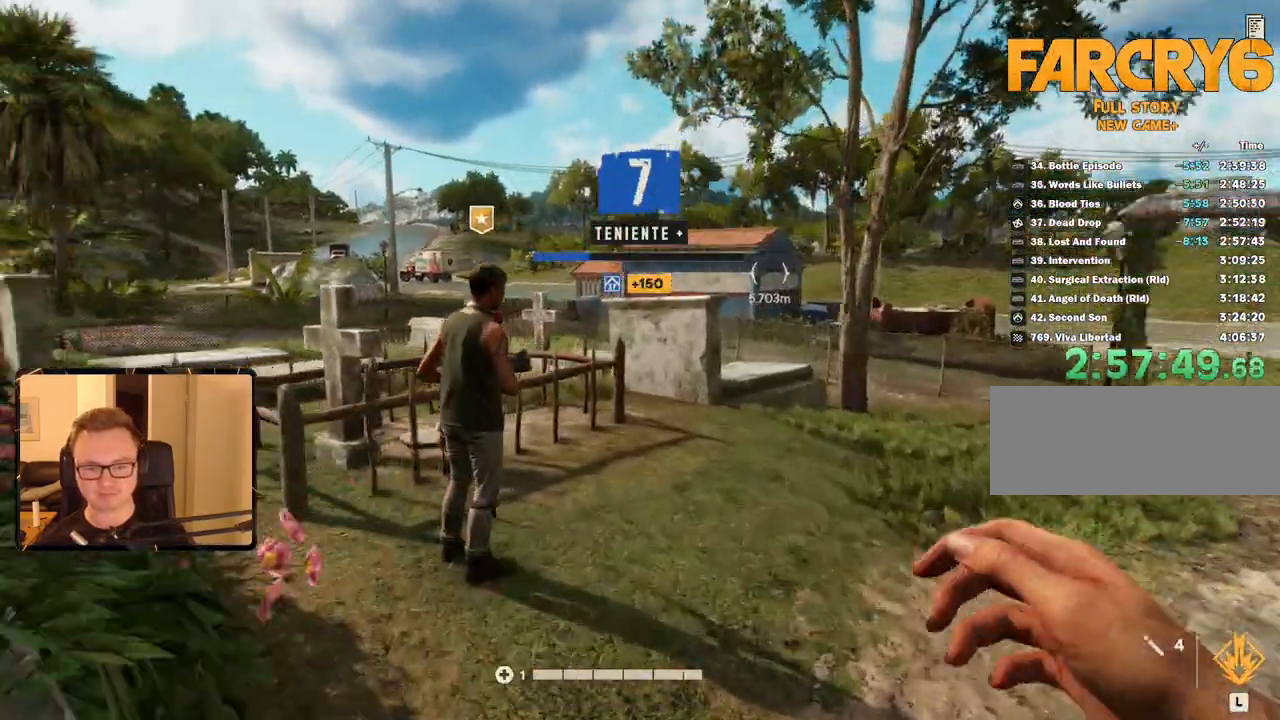
{"keys": [], "mouse": [], "events": [[150, "shift", "up"], [150, "w", "up"], [200, "e", "down"], [333, "e", "up"]]}
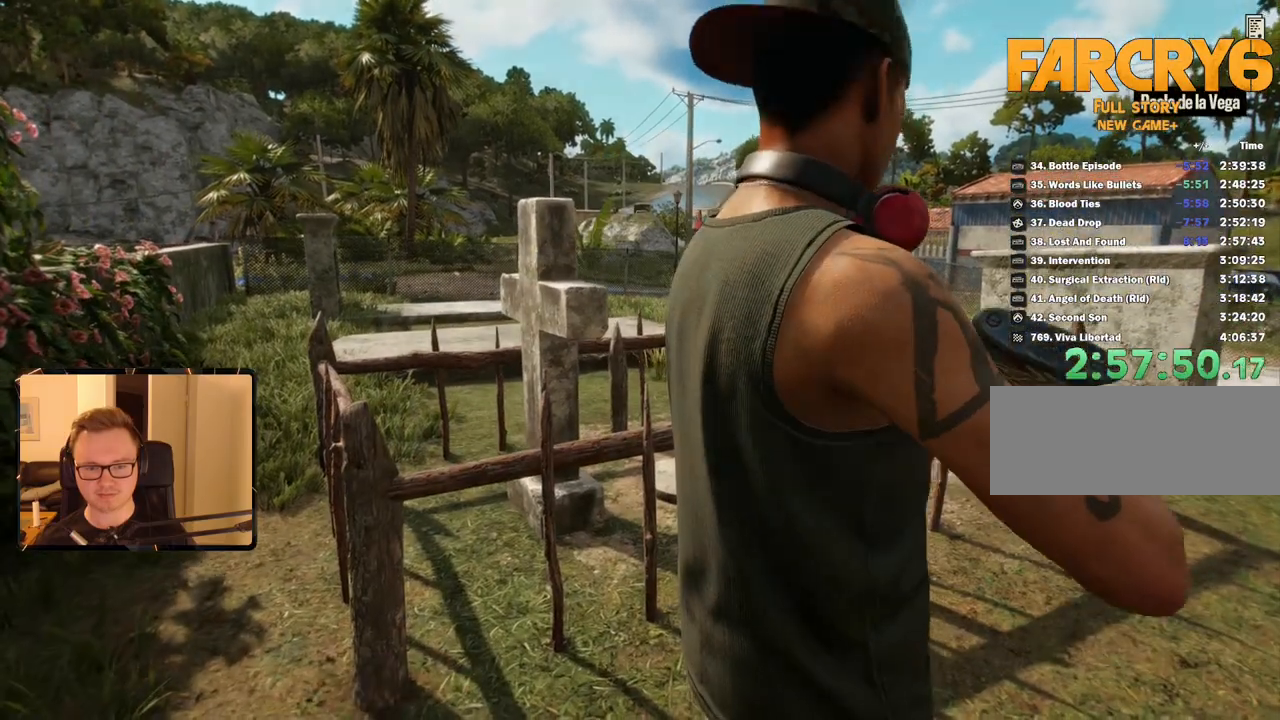
{"keys": [], "mouse": [], "events": []}
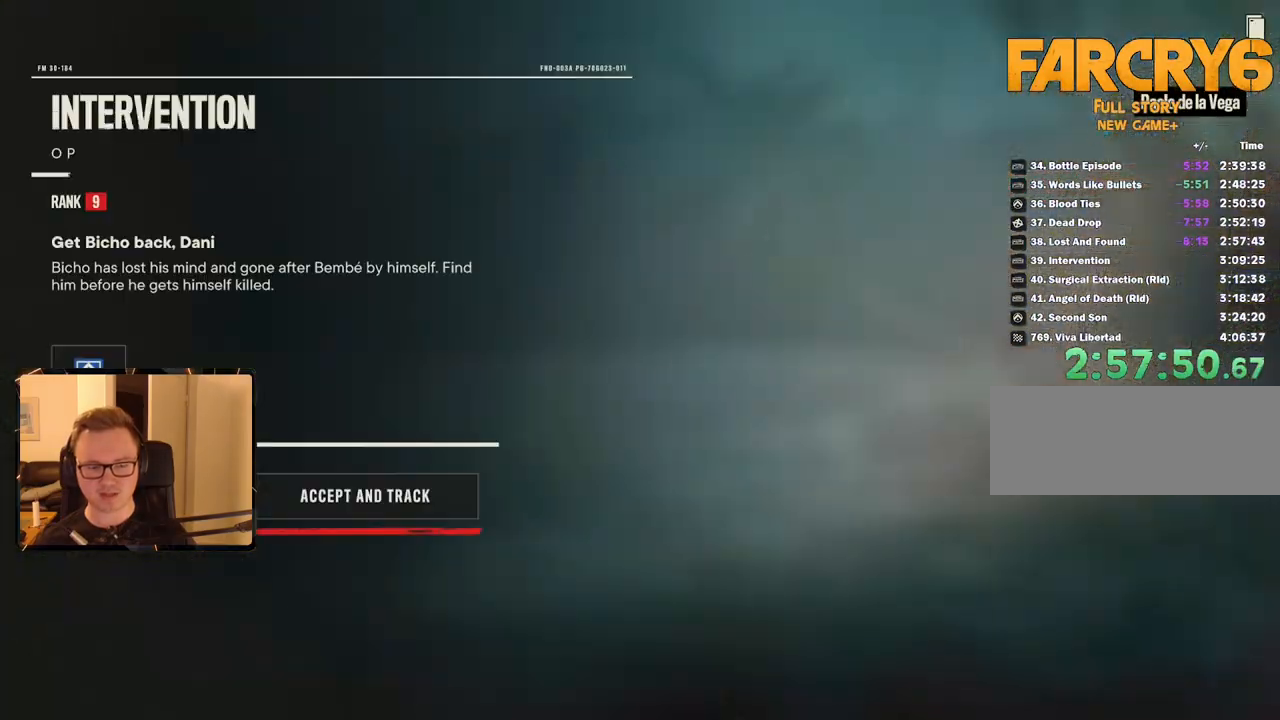
{"keys": [], "mouse": [], "events": []}
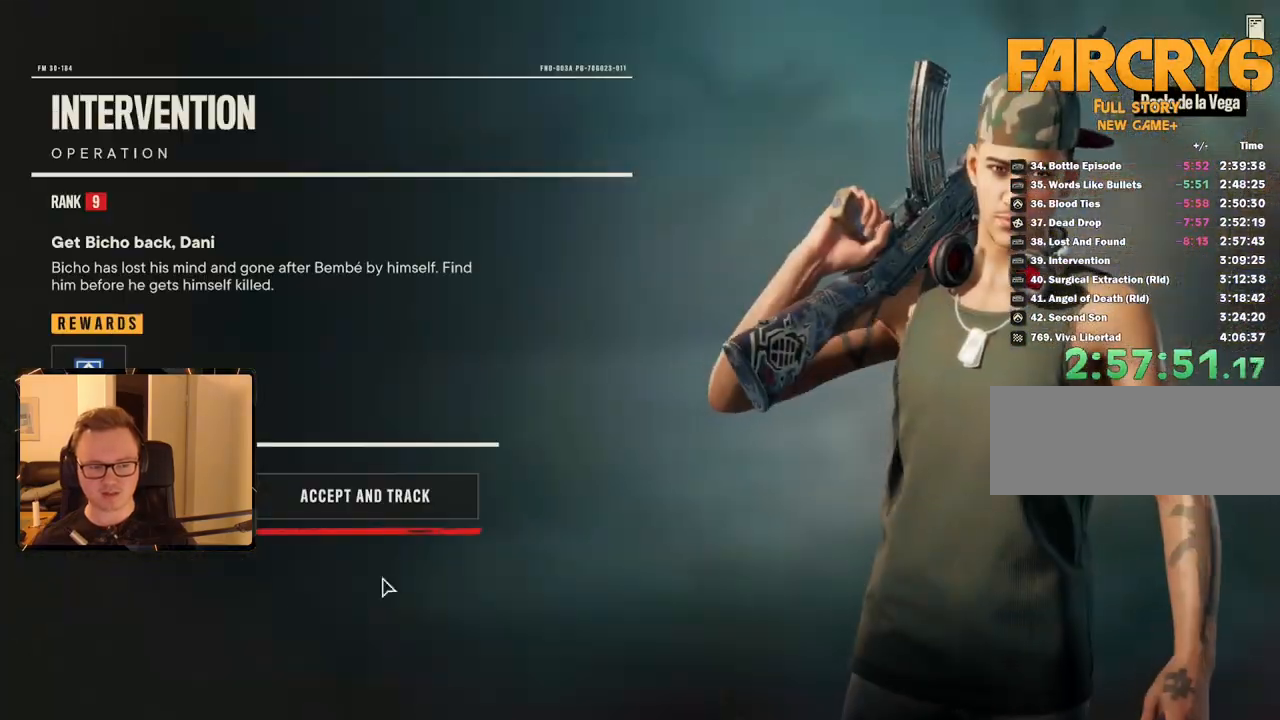
{"keys": [], "mouse": [], "events": [[50, "mouse_left", "down"], [133, "mouse_left", "up"], [283, "d", "down"], [367, "d", "up"]]}
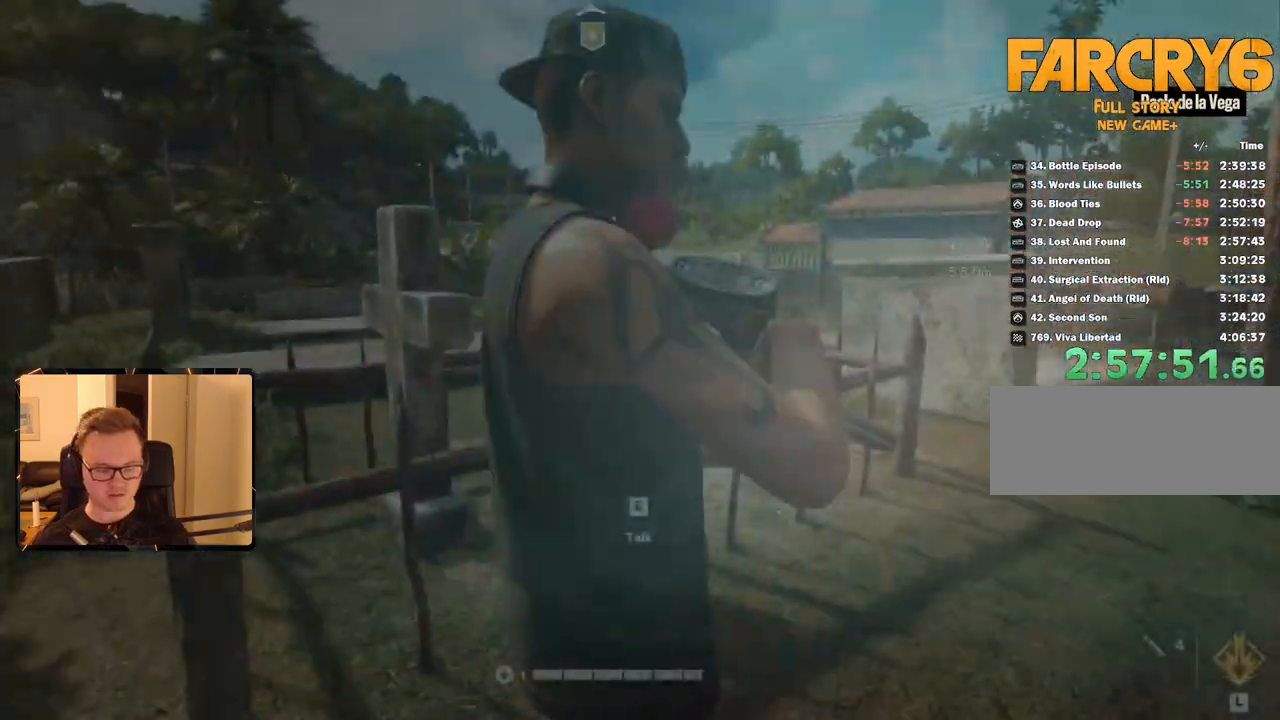
{"keys": [], "mouse": [], "events": [[50, "d", "down"], [133, "s", "down"], [383, "d", "up"], [383, "s", "up"]]}
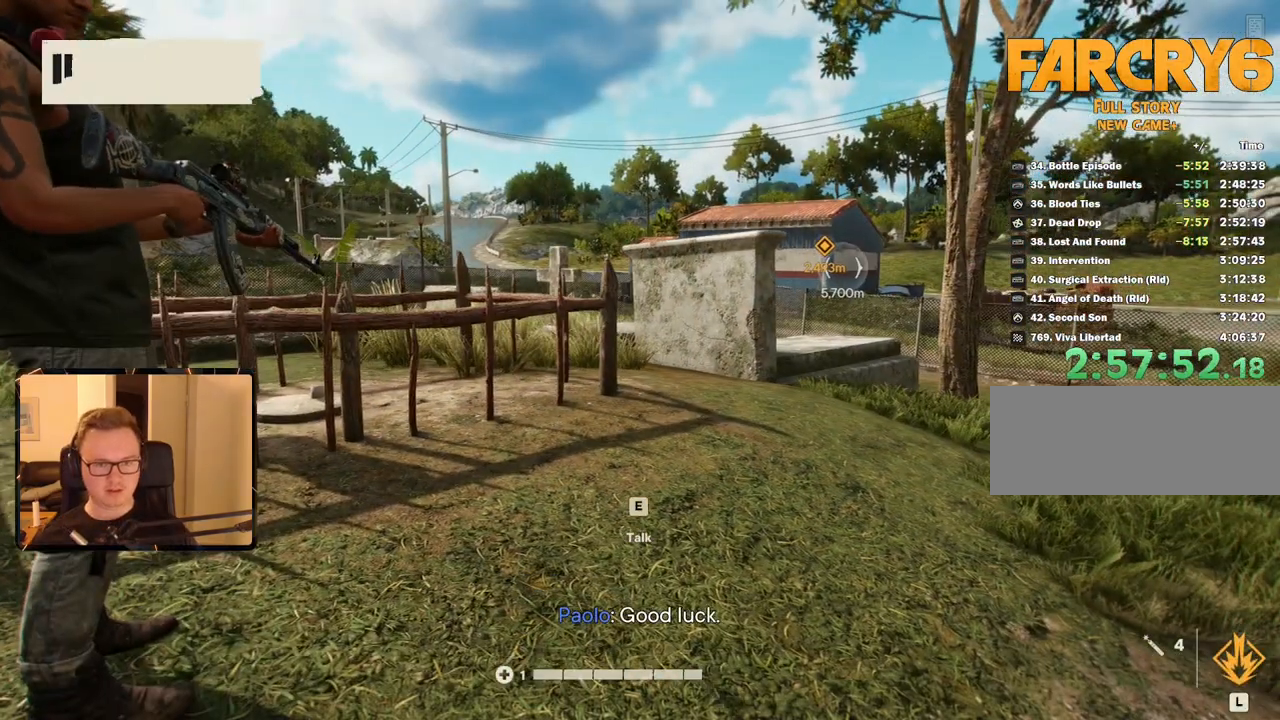
{"keys": [], "mouse": [], "events": [[117, "m", "down"], [217, "m", "up"]]}
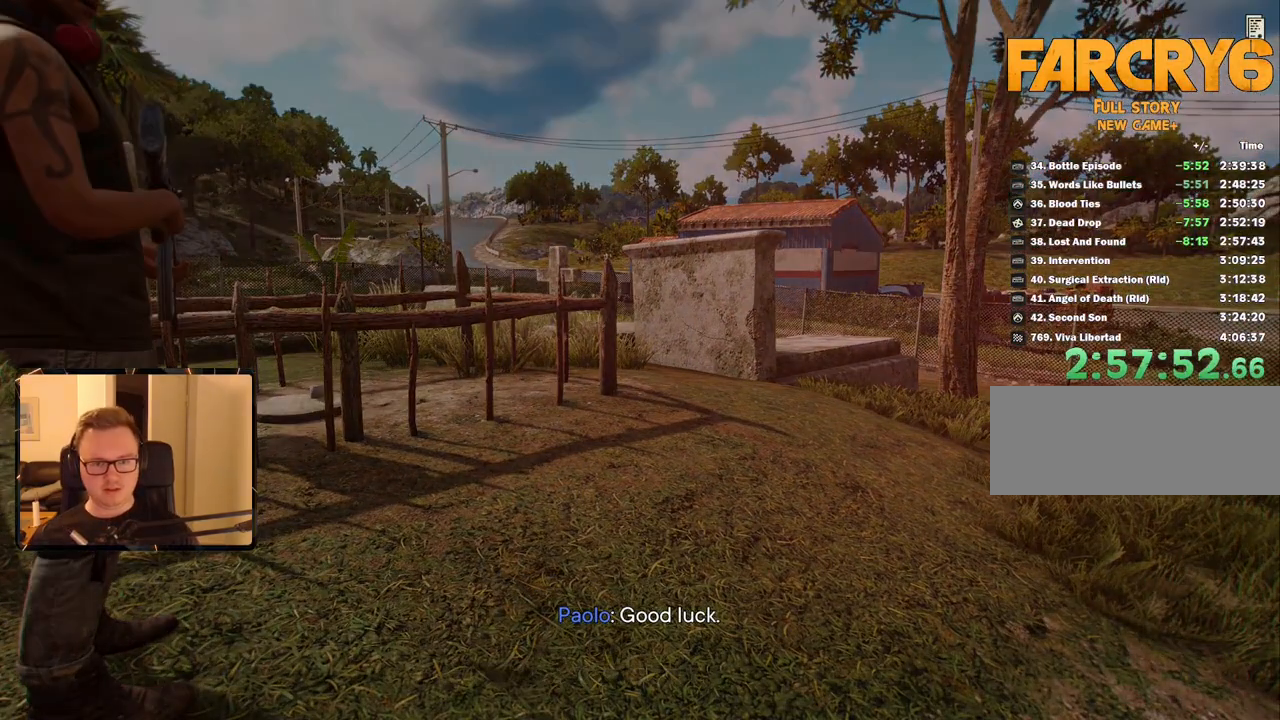
{"keys": [], "mouse": ["left"], "events": [[500, "mouse_left", "down"]]}
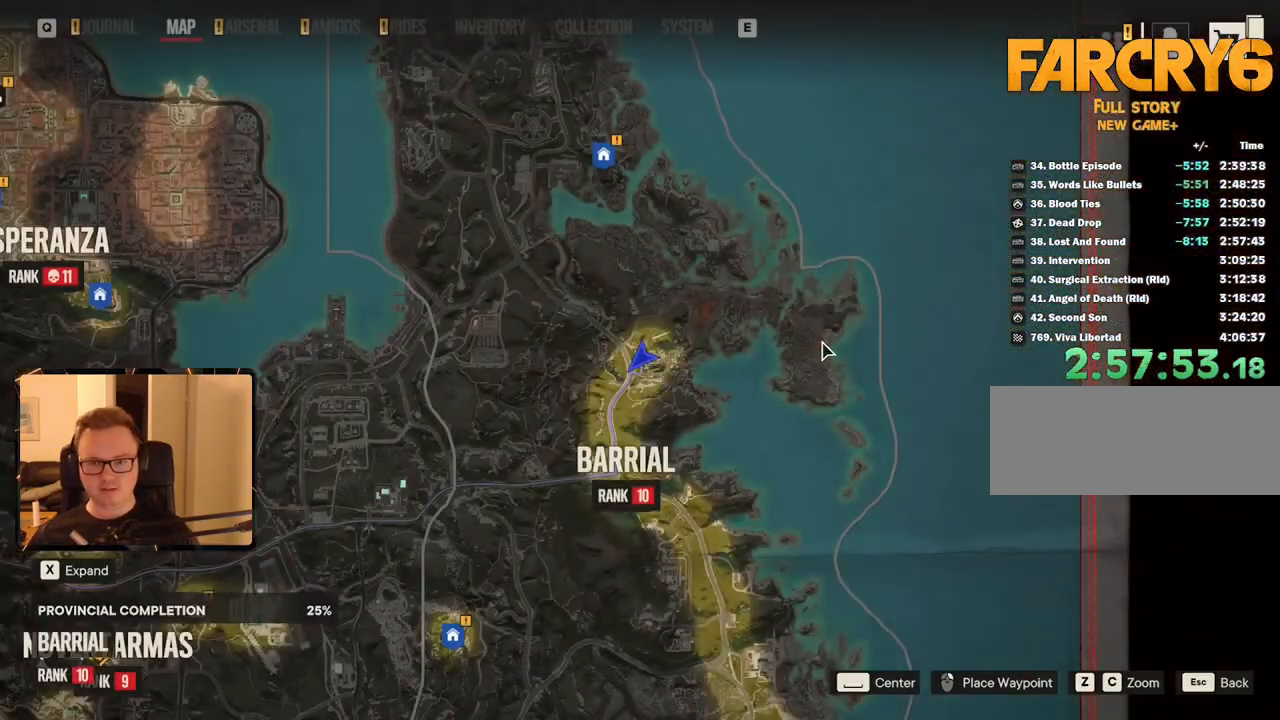
{"keys": [], "mouse": ["left"], "events": [[200, "mouse_left", "up"], [467, "mouse_left", "down"]]}
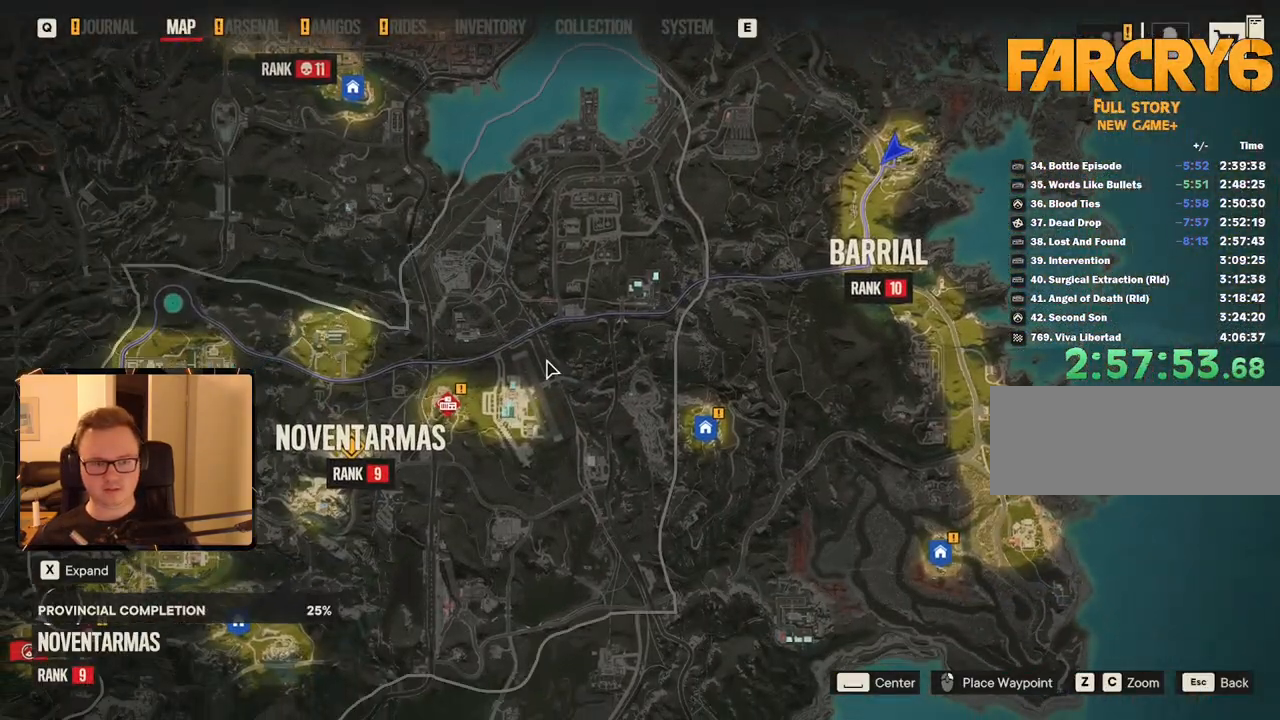
{"keys": [], "mouse": [], "events": [[250, "mouse_left", "up"]]}
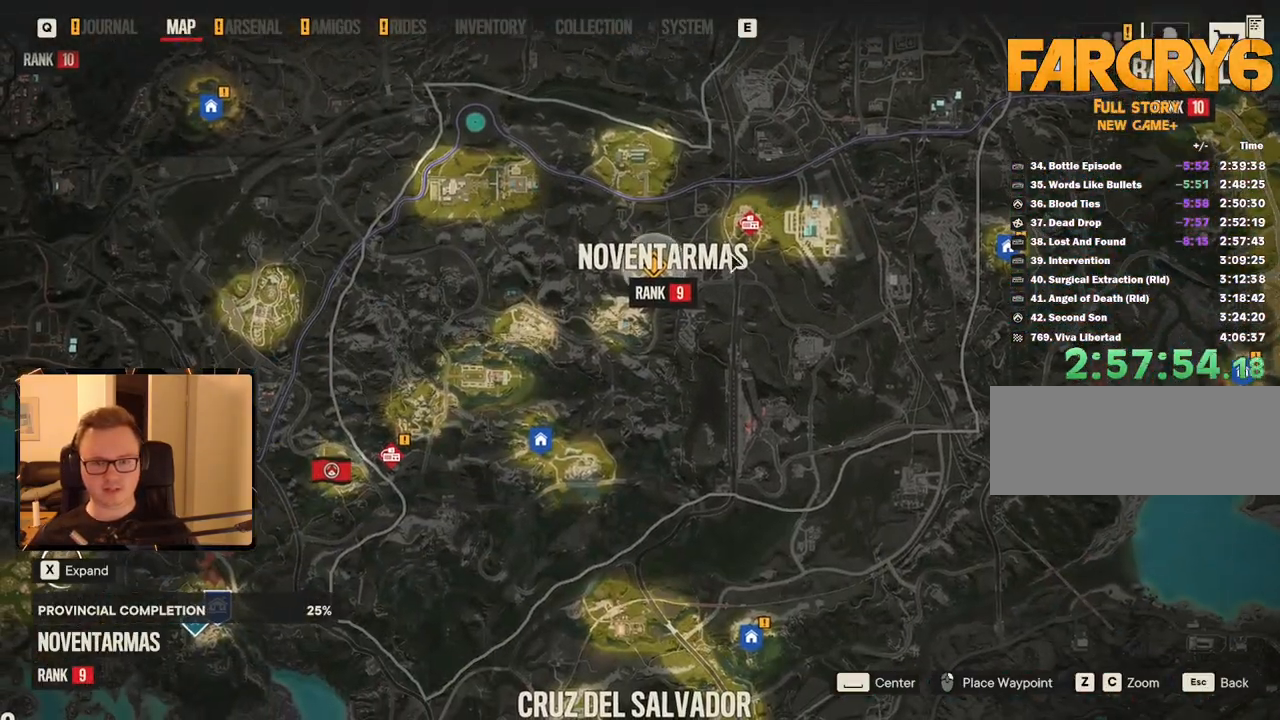
{"keys": [], "mouse": [], "events": [[350, "g", "down"], [450, "g", "up"]]}
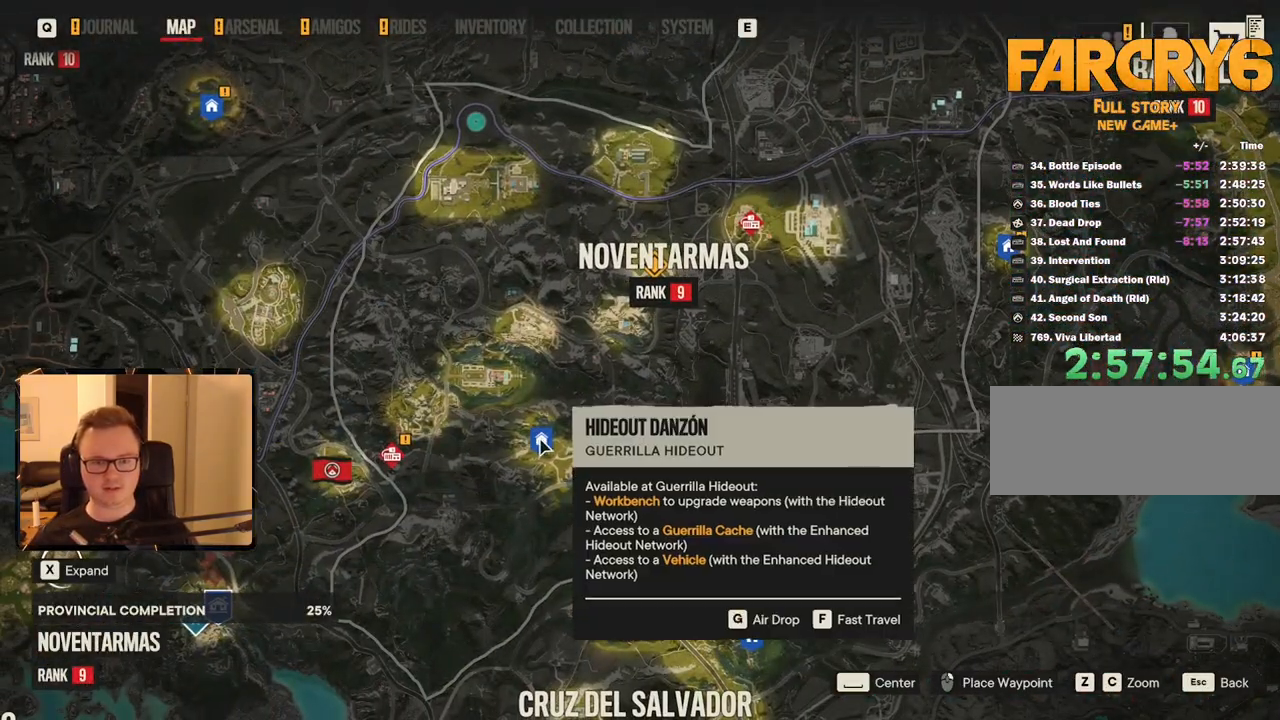
{"keys": [], "mouse": [], "events": [[33, "g", "down"], [133, "g", "up"], [167, "g", "down"], [233, "g", "up"]]}